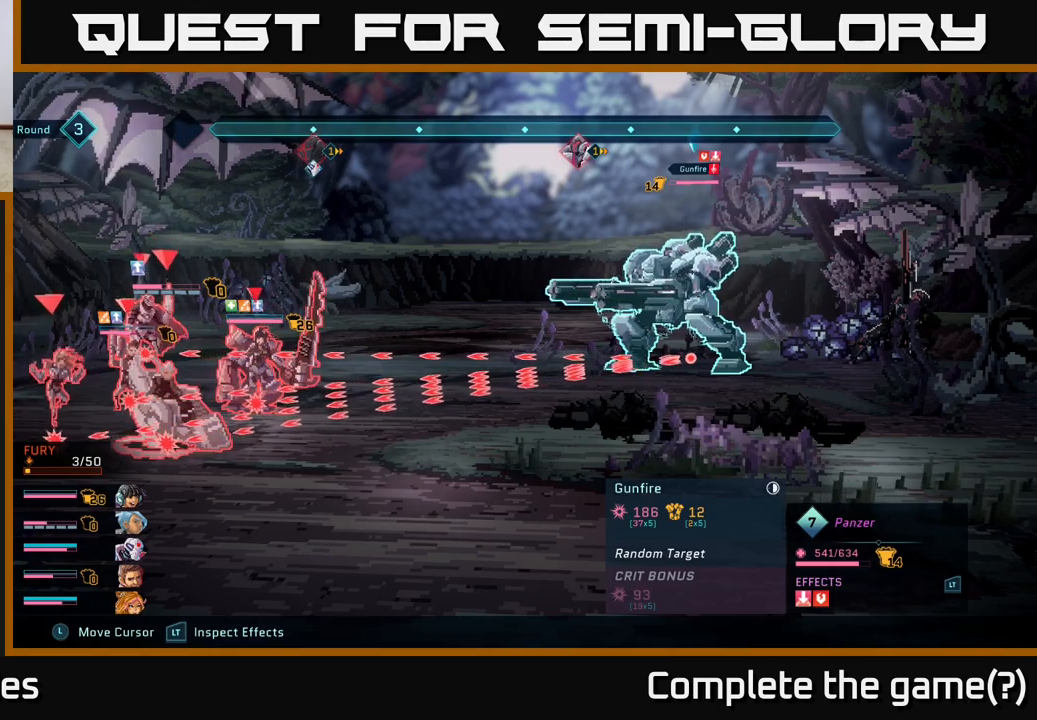
Gameplay with a controller (Xbox layout); each line is a JSON object with the inputs held at the frame after it. "events" lists button and stick changes between this image and that frame as [ms after this image, input, new state], when the widget could be followed in between.
{"buttons": [], "left_stick": "center", "right_stick": "center", "events": [[150, "R2", "up"]]}
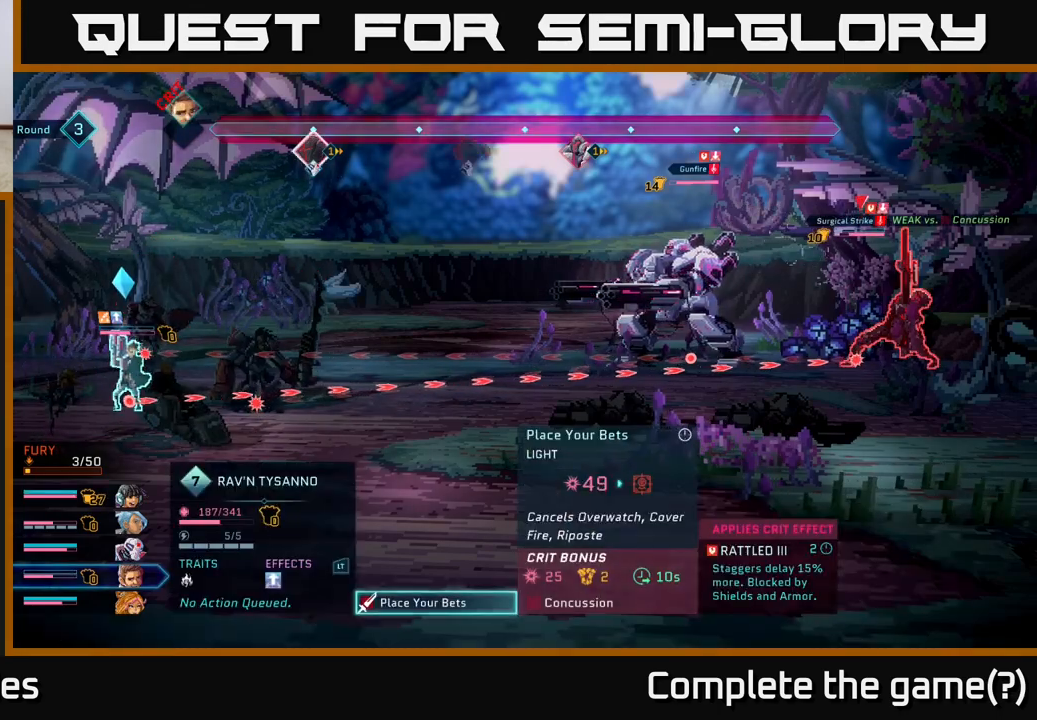
{"buttons": [], "left_stick": "center", "right_stick": "center", "events": [[367, "R1", "down"], [483, "R1", "up"]]}
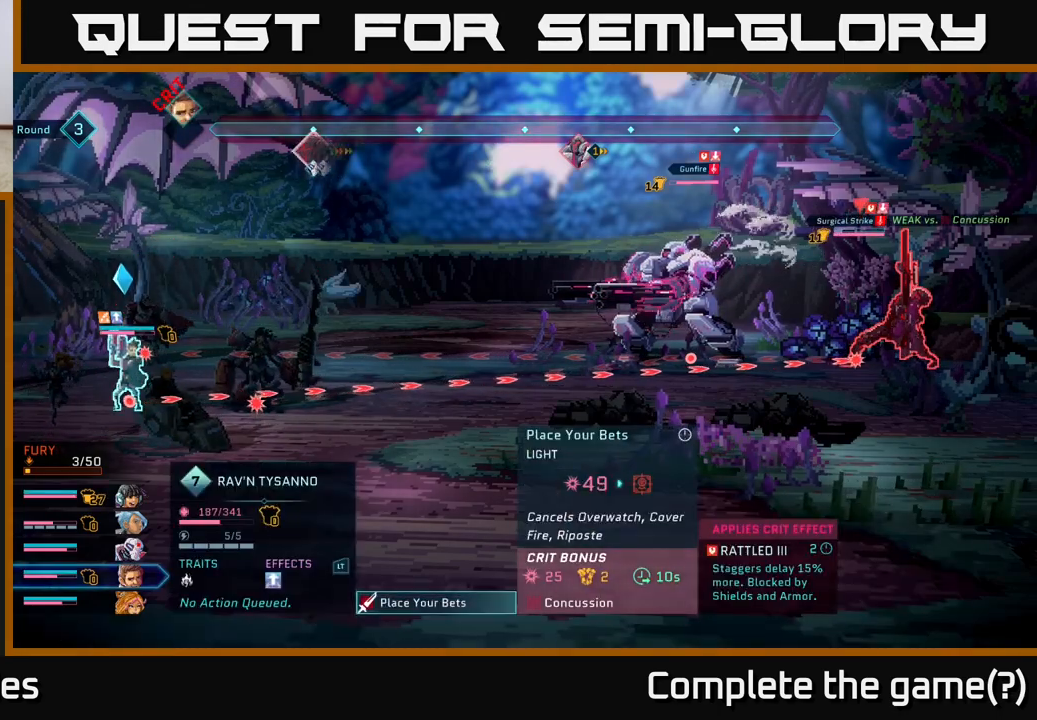
{"buttons": [], "left_stick": "center", "right_stick": "center", "events": [[217, "R1", "down"], [300, "R1", "up"]]}
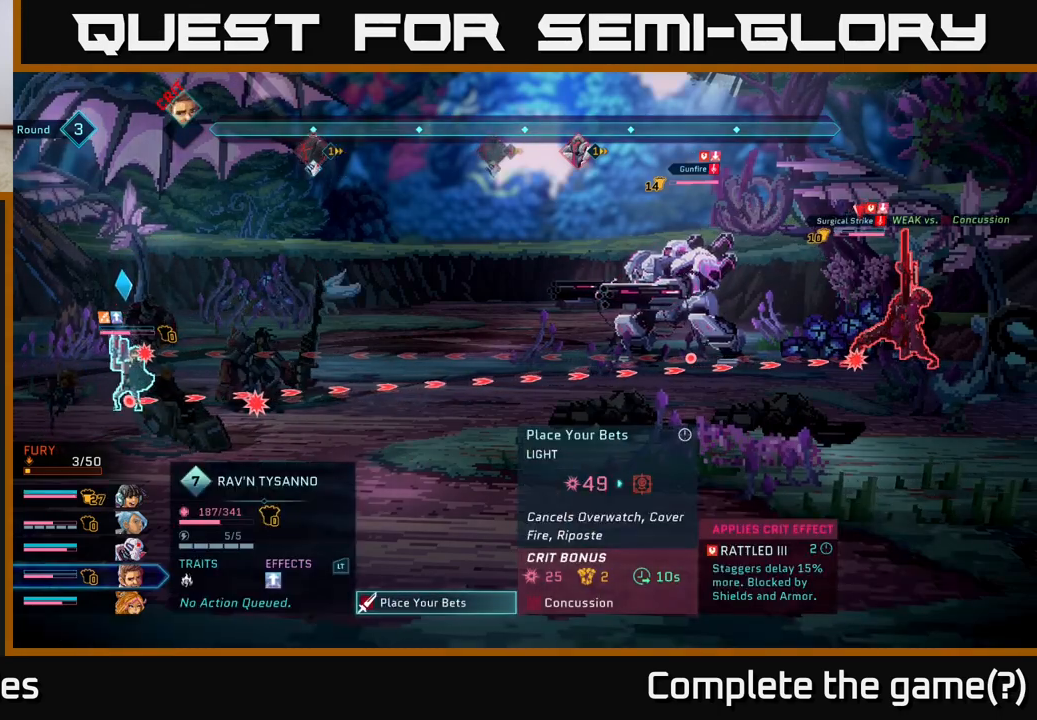
{"buttons": [], "left_stick": "center", "right_stick": "center", "events": []}
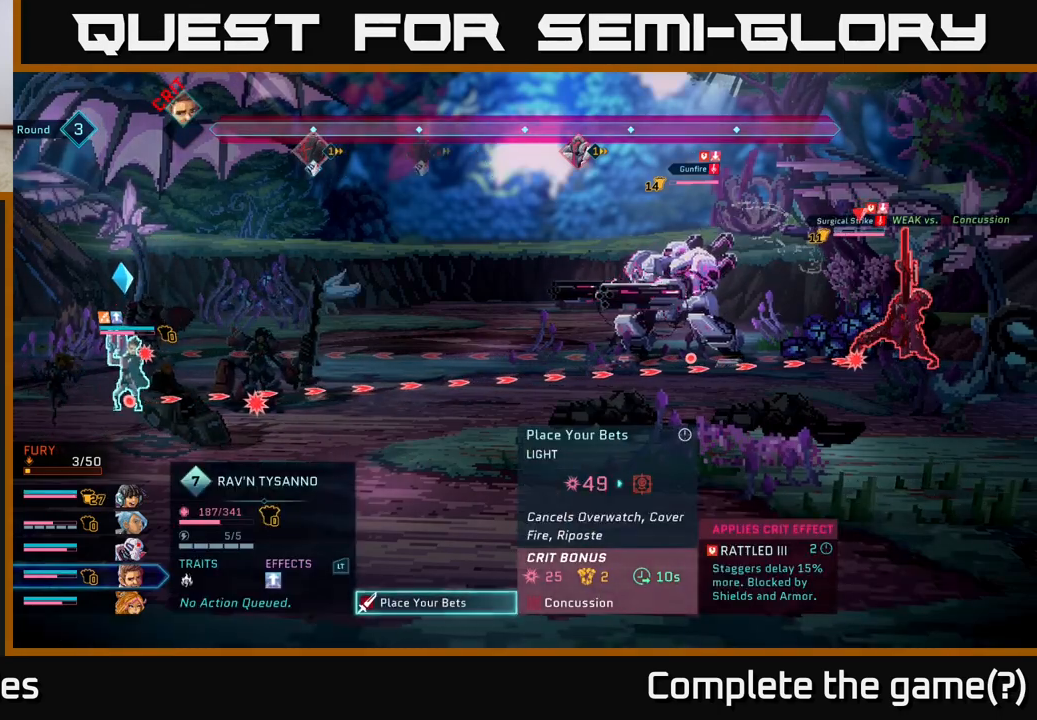
{"buttons": [], "left_stick": "center", "right_stick": "center", "events": [[167, "left_stick", "left"], [333, "left_stick", "center"], [367, "B", "down"], [450, "B", "up"]]}
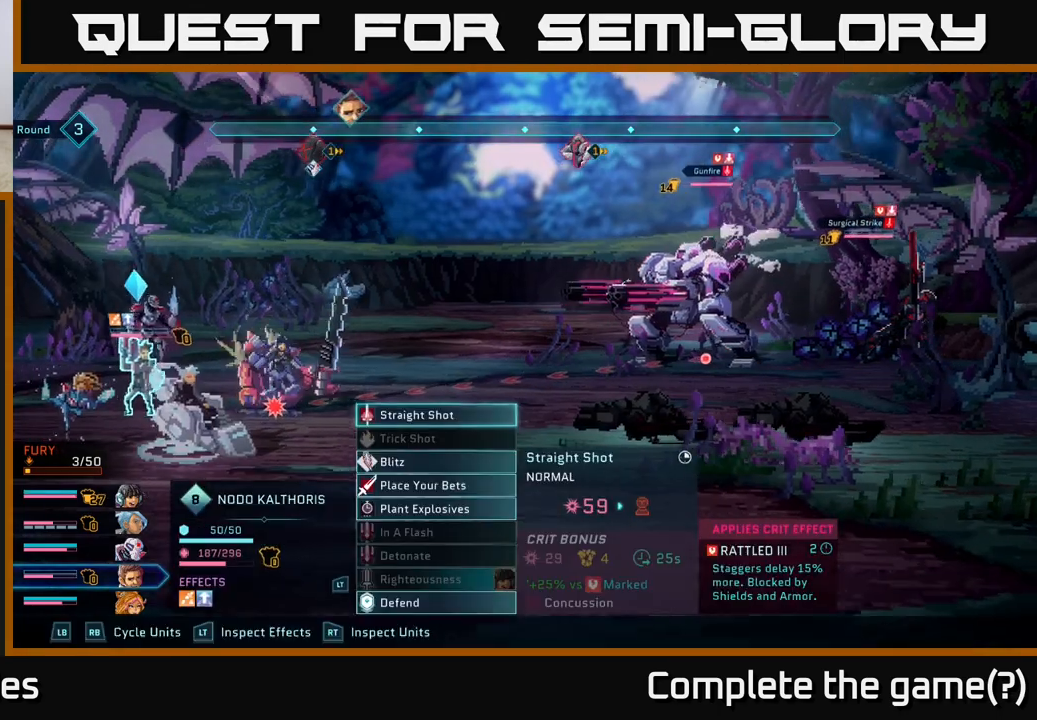
{"buttons": [], "left_stick": "down", "right_stick": "center", "events": [[500, "left_stick", "down"]]}
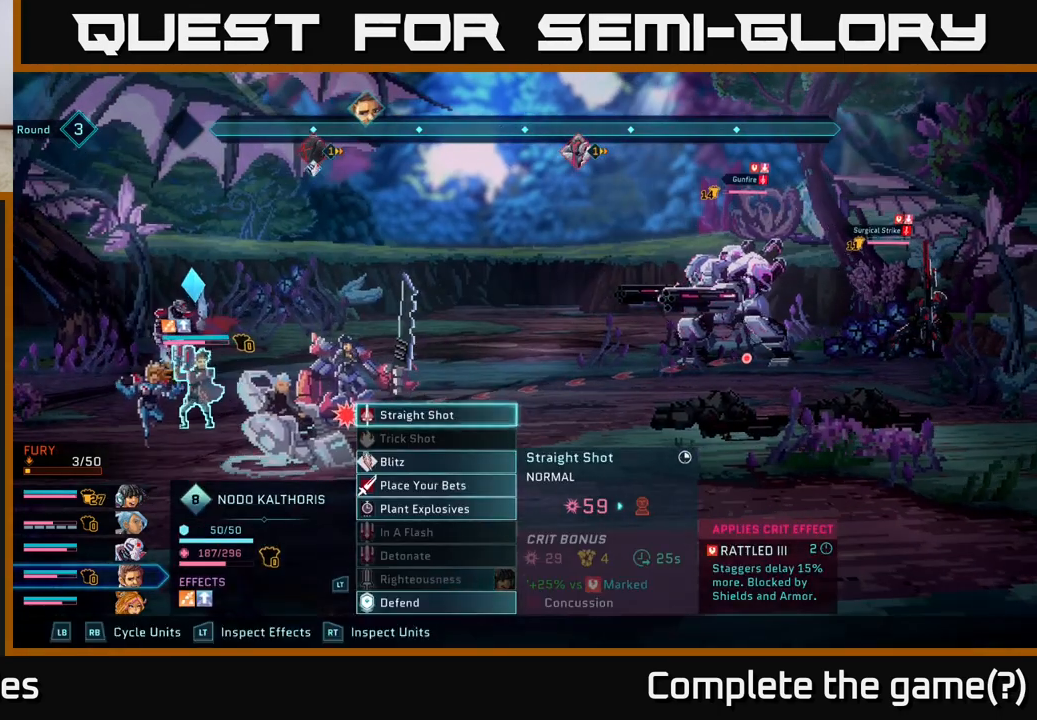
{"buttons": [], "left_stick": "center", "right_stick": "center", "events": [[200, "left_stick", "center"]]}
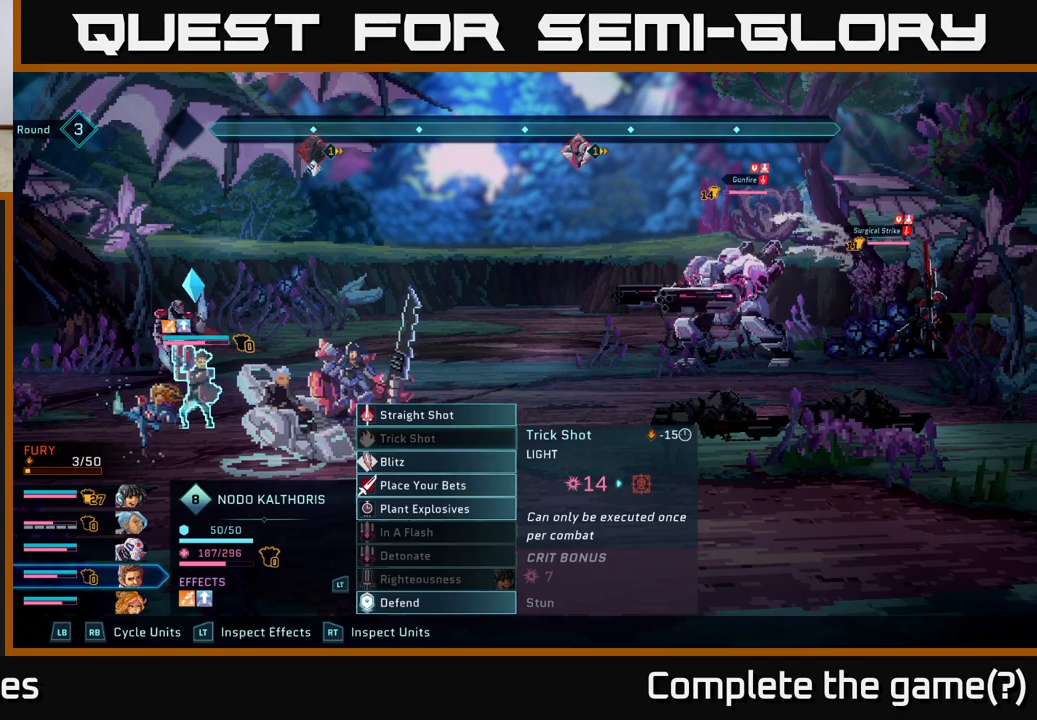
{"buttons": [], "left_stick": "center", "right_stick": "center", "events": [[100, "R1", "down"], [183, "R1", "up"]]}
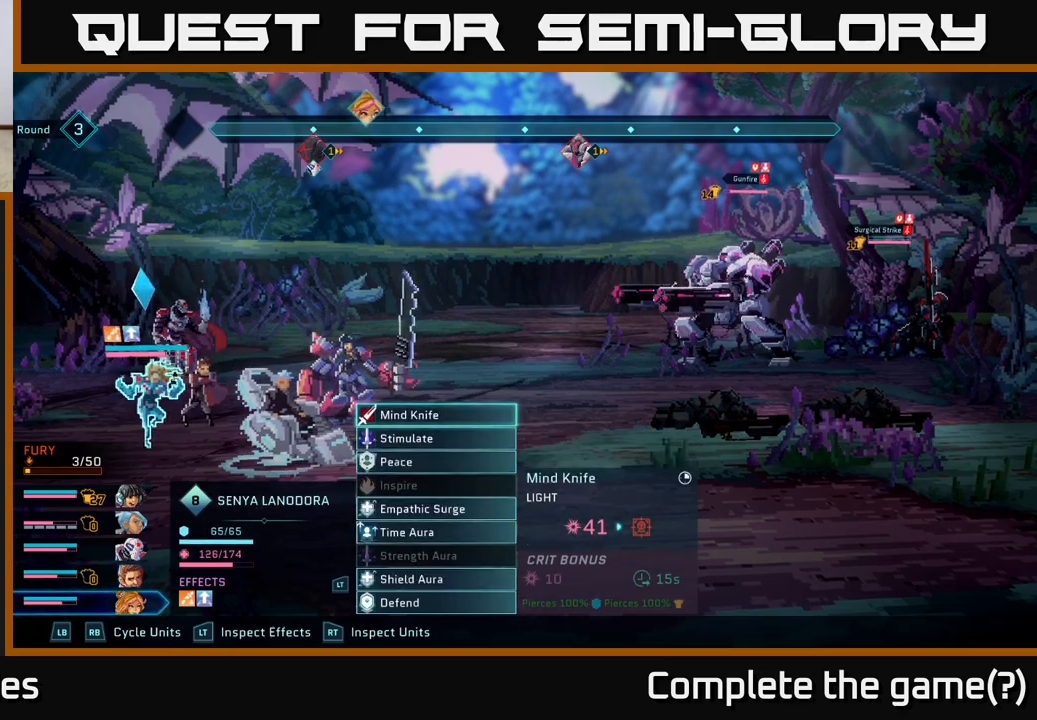
{"buttons": [], "left_stick": "center", "right_stick": "center", "events": [[17, "left_stick", "down"], [217, "left_stick", "center"], [333, "left_stick", "down"], [467, "left_stick", "center"]]}
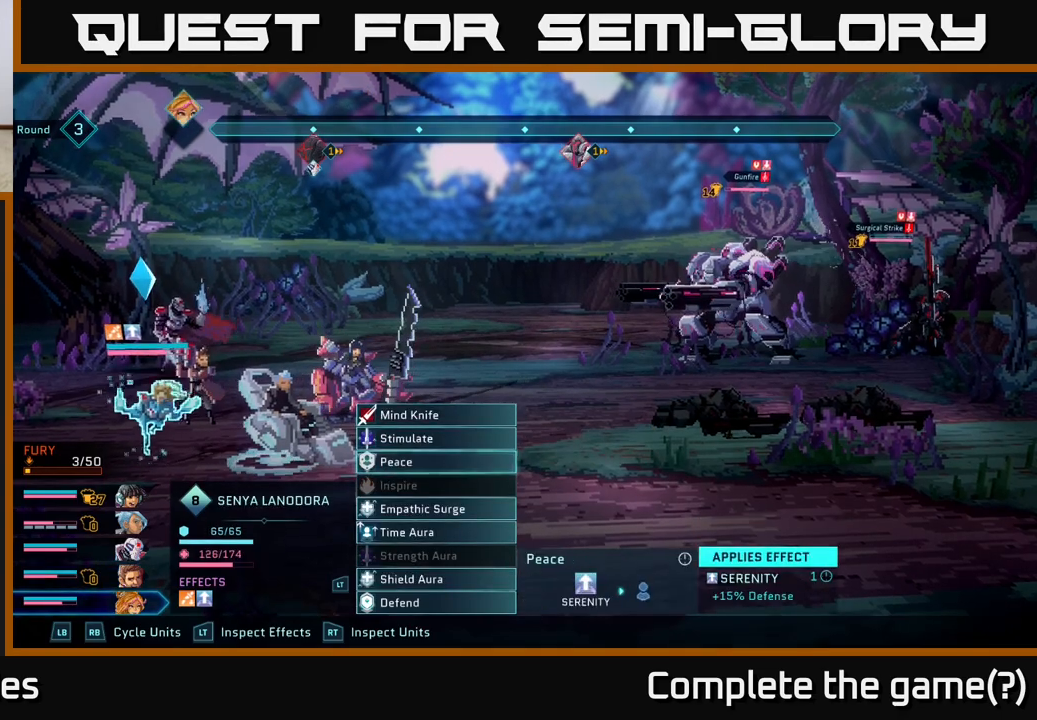
{"buttons": [], "left_stick": "center", "right_stick": "center", "events": [[67, "left_stick", "down"], [200, "left_stick", "center"], [317, "left_stick", "down"], [450, "left_stick", "center"]]}
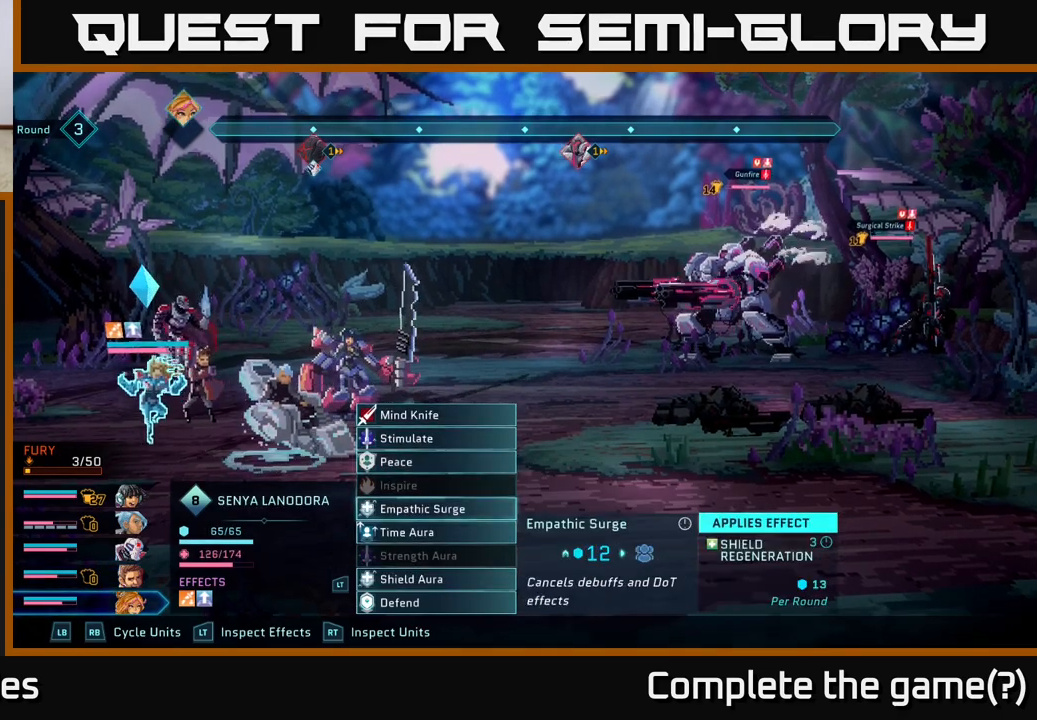
{"buttons": [], "left_stick": "up", "right_stick": "center", "events": [[133, "left_stick", "down"], [317, "left_stick", "center"], [400, "left_stick", "up"]]}
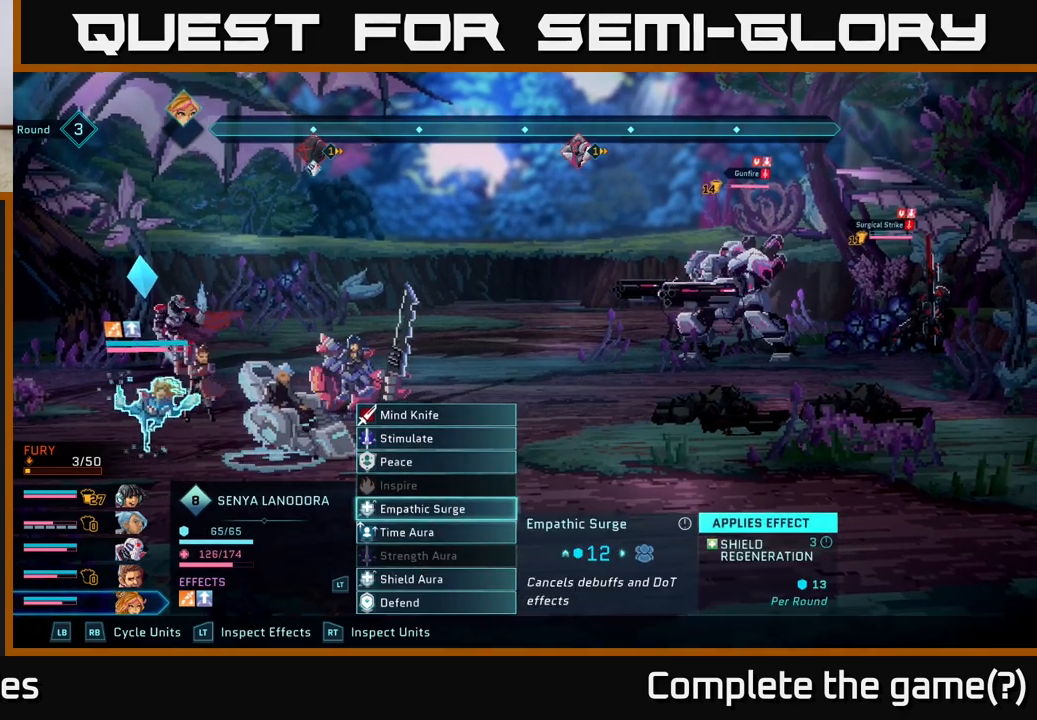
{"buttons": [], "left_stick": "center", "right_stick": "center", "events": [[50, "left_stick", "center"]]}
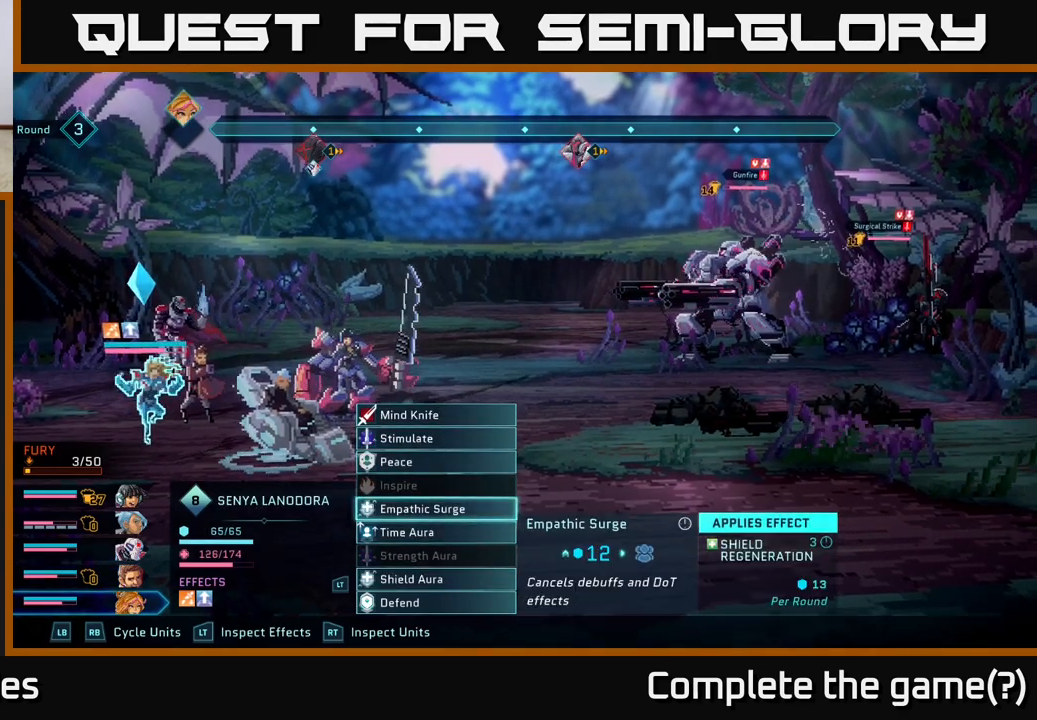
{"buttons": [], "left_stick": "center", "right_stick": "center", "events": []}
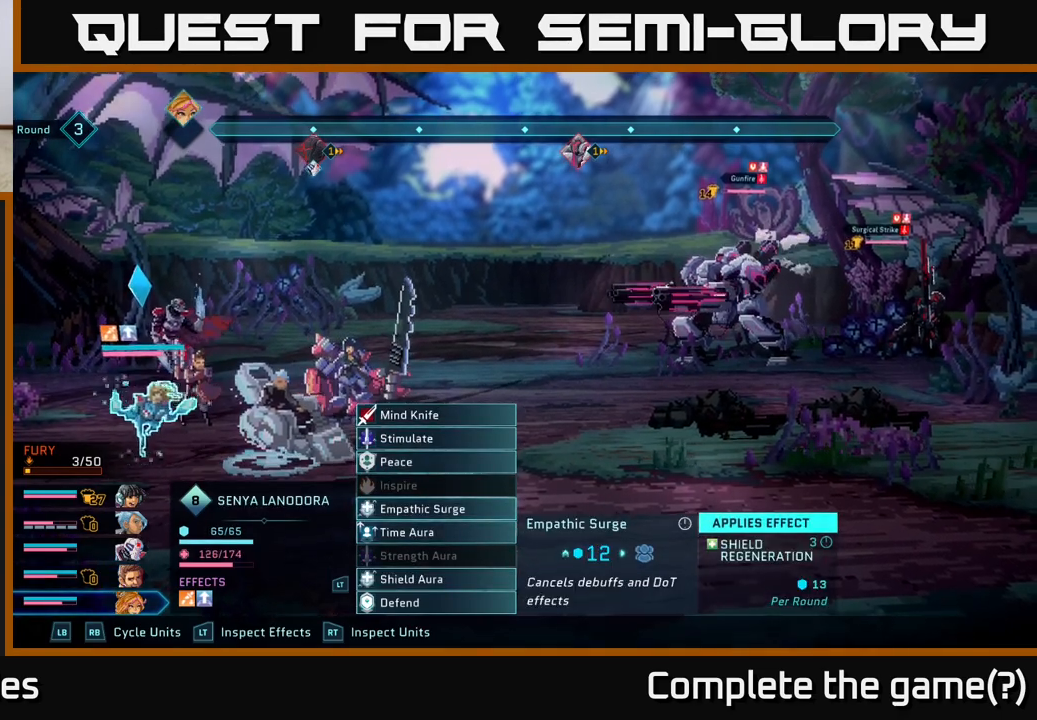
{"buttons": [], "left_stick": "center", "right_stick": "center", "events": []}
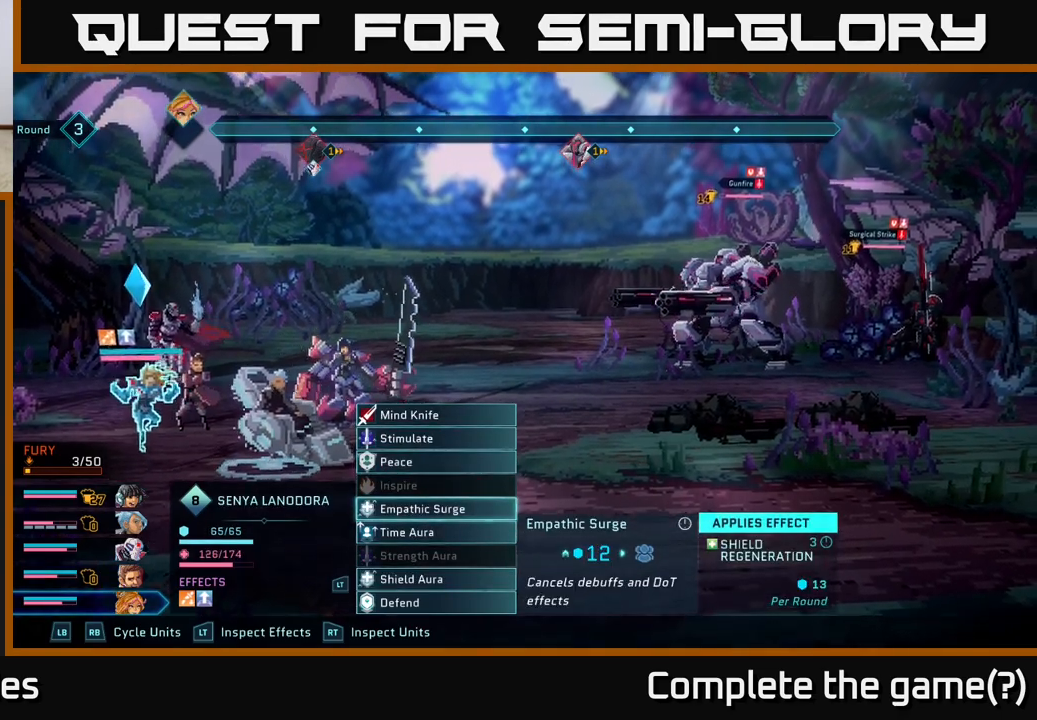
{"buttons": [], "left_stick": "center", "right_stick": "center", "events": []}
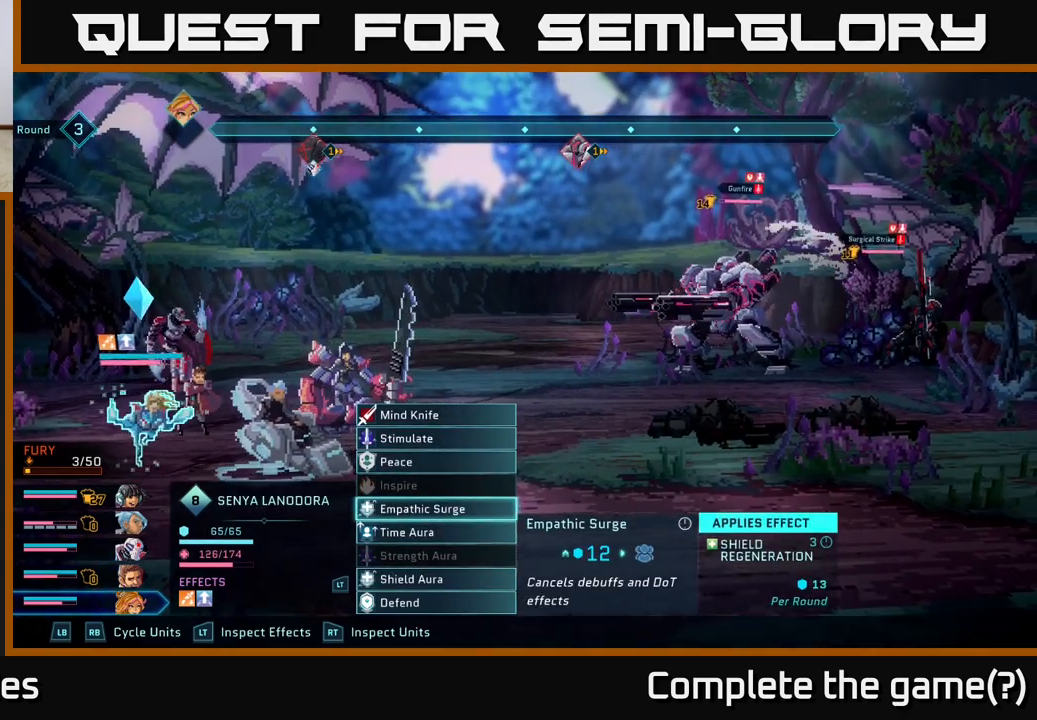
{"buttons": [], "left_stick": "center", "right_stick": "center", "events": []}
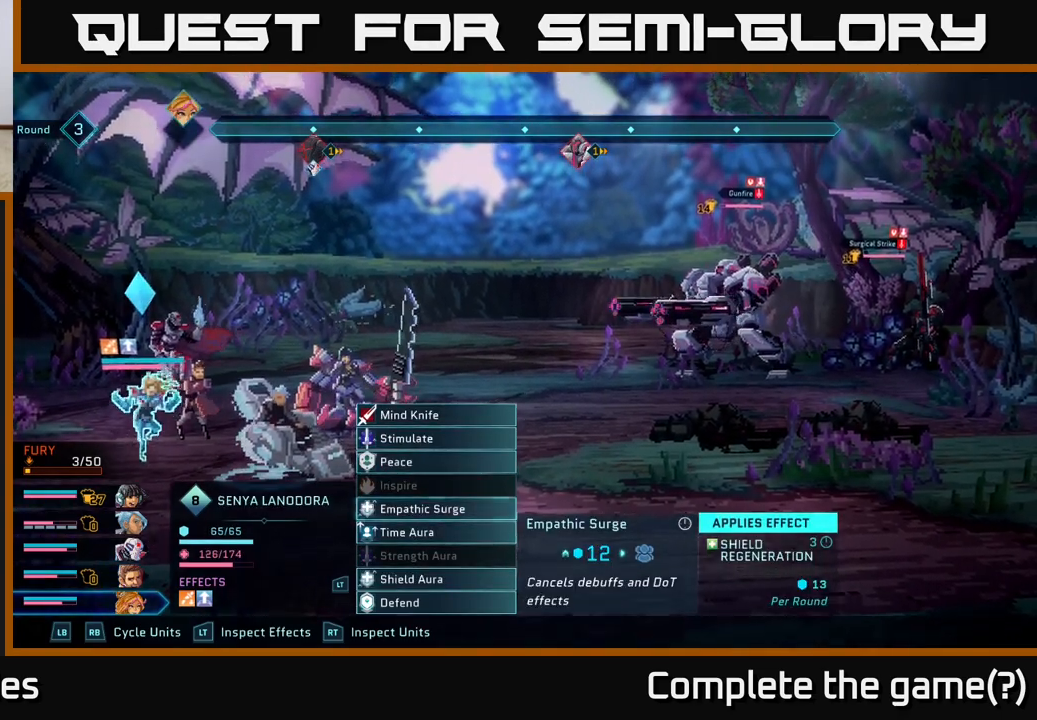
{"buttons": [], "left_stick": "center", "right_stick": "center", "events": []}
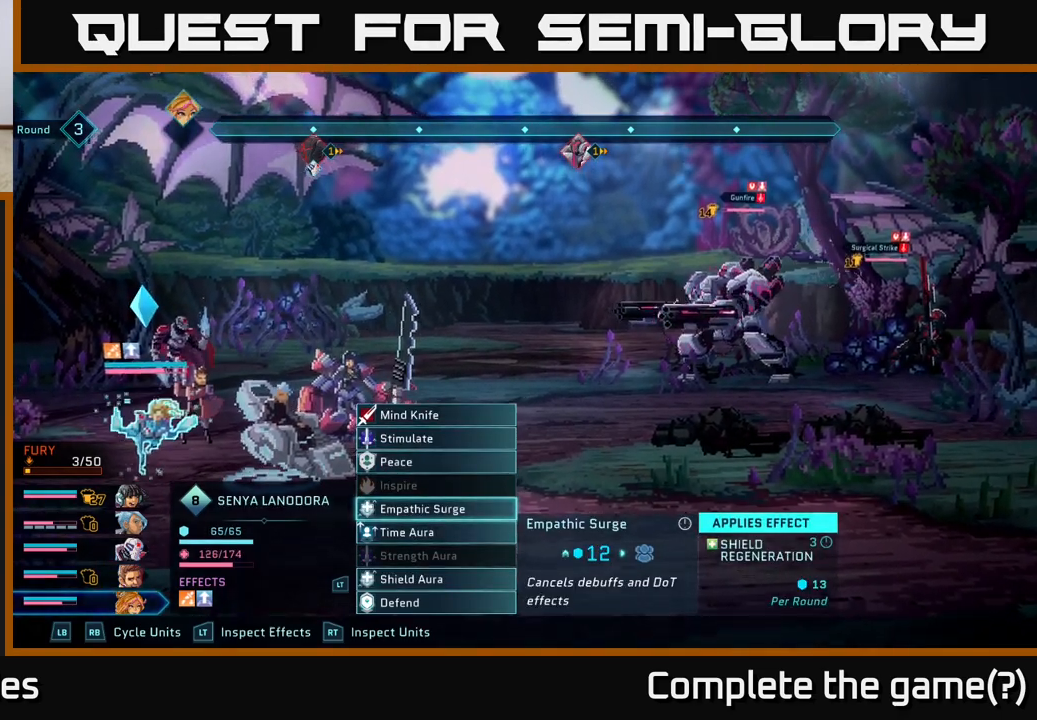
{"buttons": [], "left_stick": "center", "right_stick": "center", "events": []}
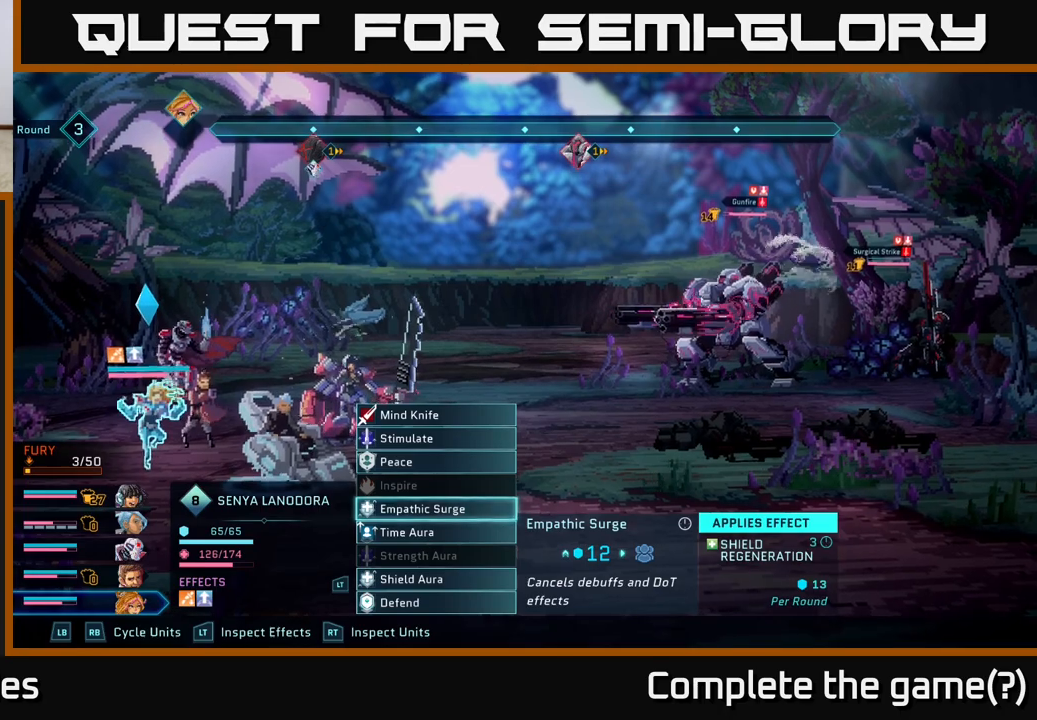
{"buttons": [], "left_stick": "center", "right_stick": "center", "events": []}
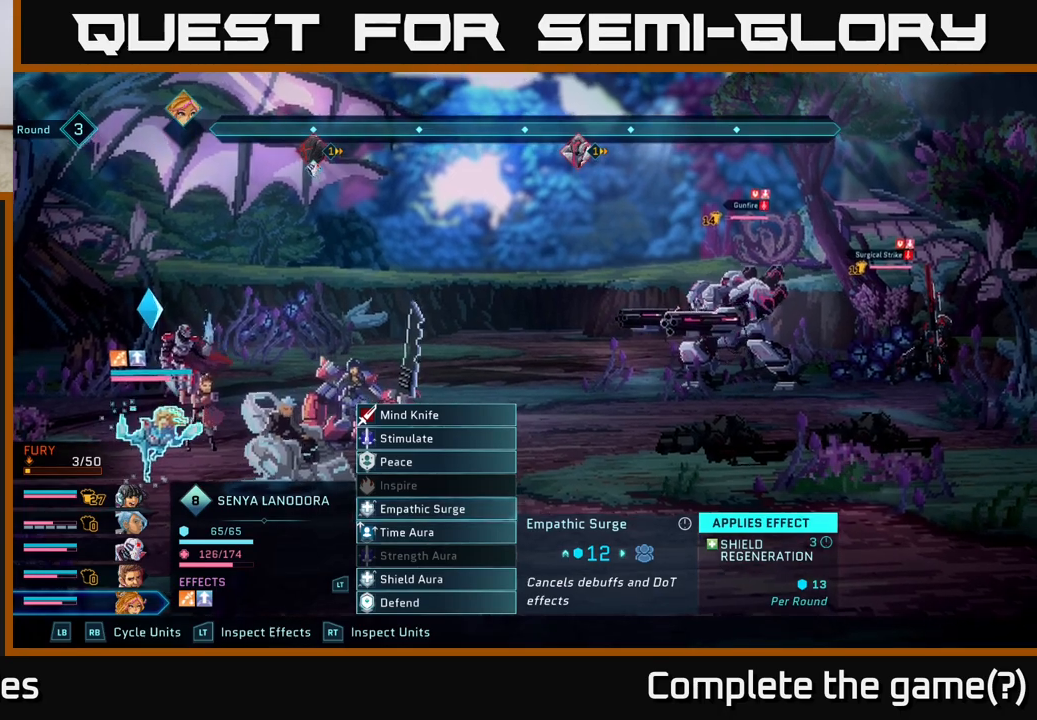
{"buttons": [], "left_stick": "center", "right_stick": "center", "events": []}
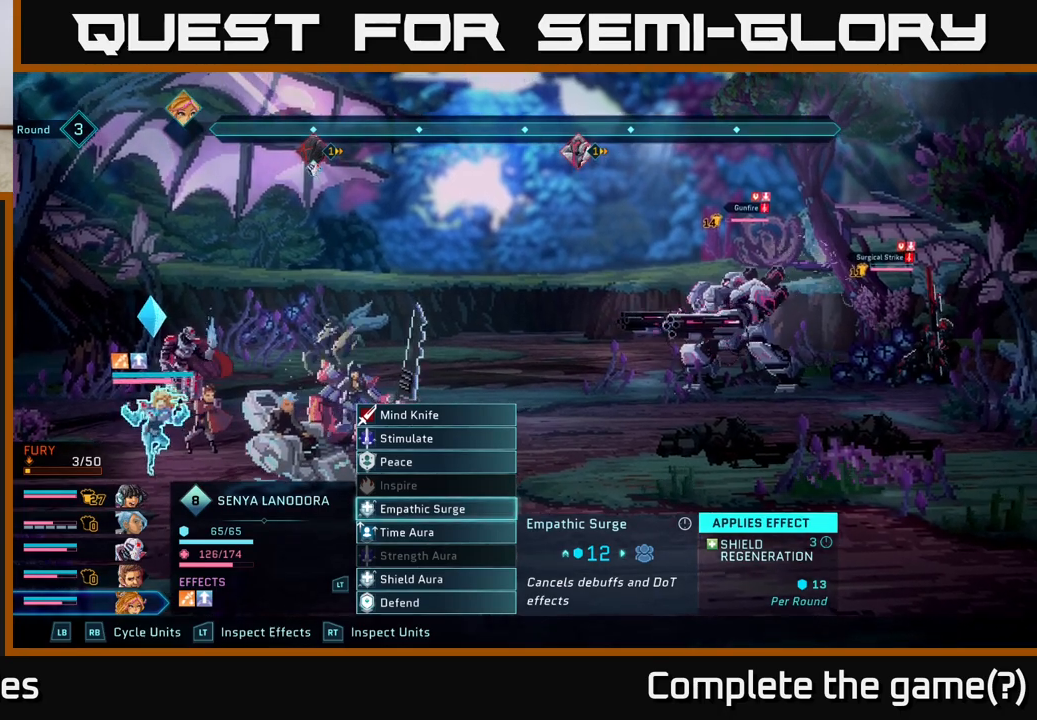
{"buttons": [], "left_stick": "center", "right_stick": "center", "events": []}
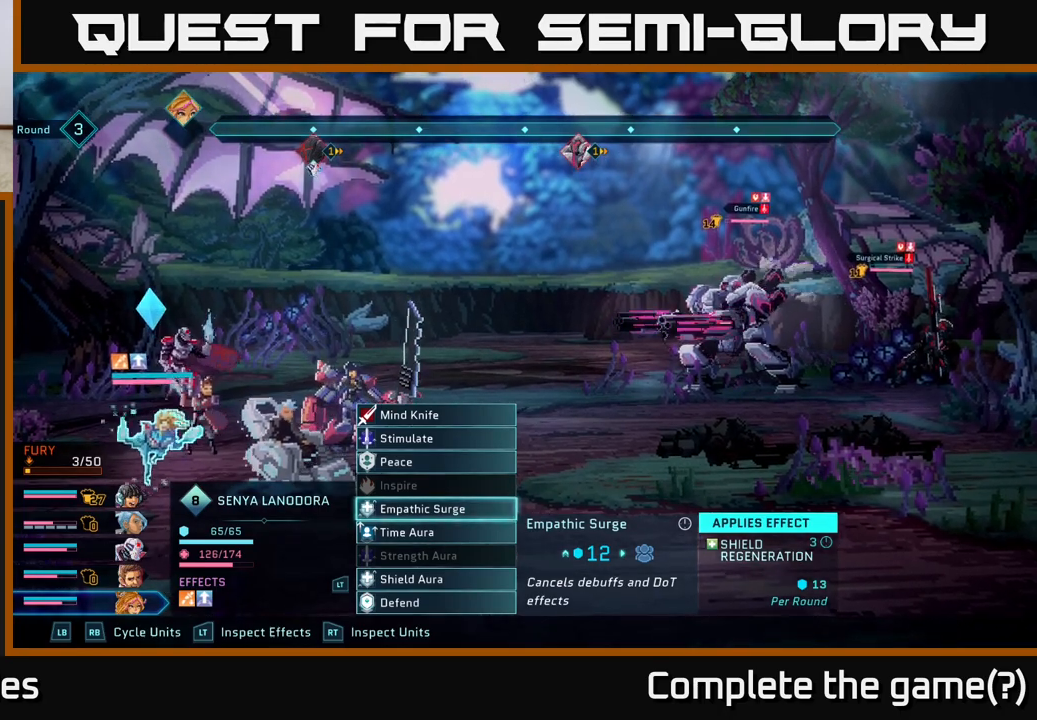
{"buttons": [], "left_stick": "up", "right_stick": "center", "events": [[267, "left_stick", "up"], [383, "left_stick", "center"], [483, "left_stick", "up"]]}
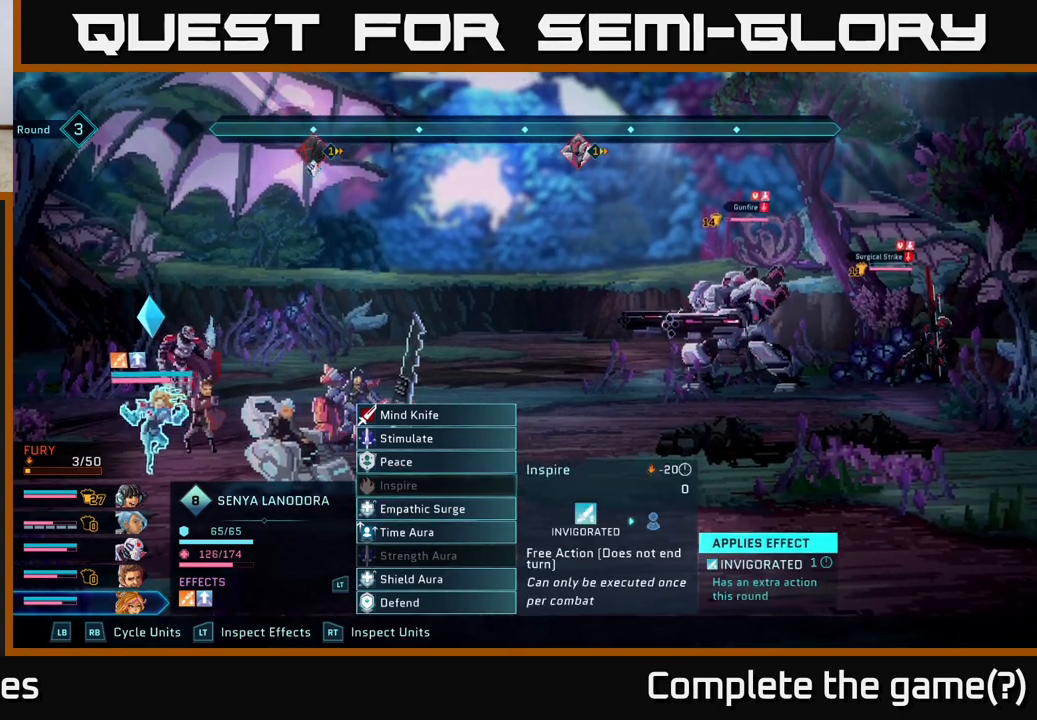
{"buttons": [], "left_stick": "center", "right_stick": "center", "events": [[150, "left_stick", "center"]]}
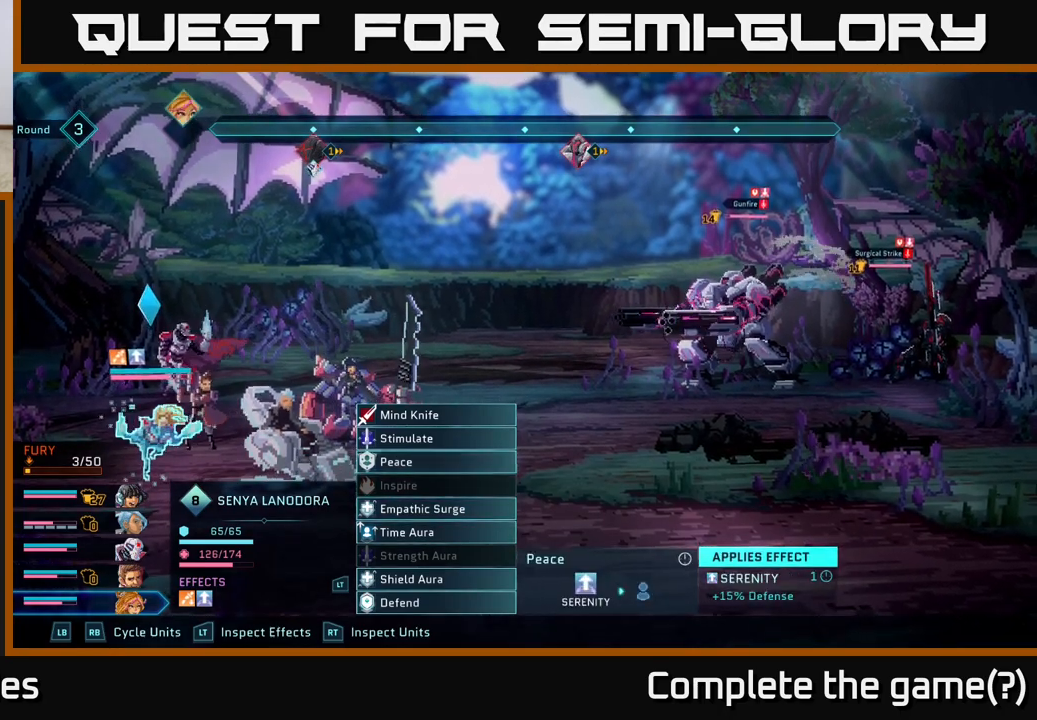
{"buttons": ["A"], "left_stick": "center", "right_stick": "center", "events": [[483, "A", "down"]]}
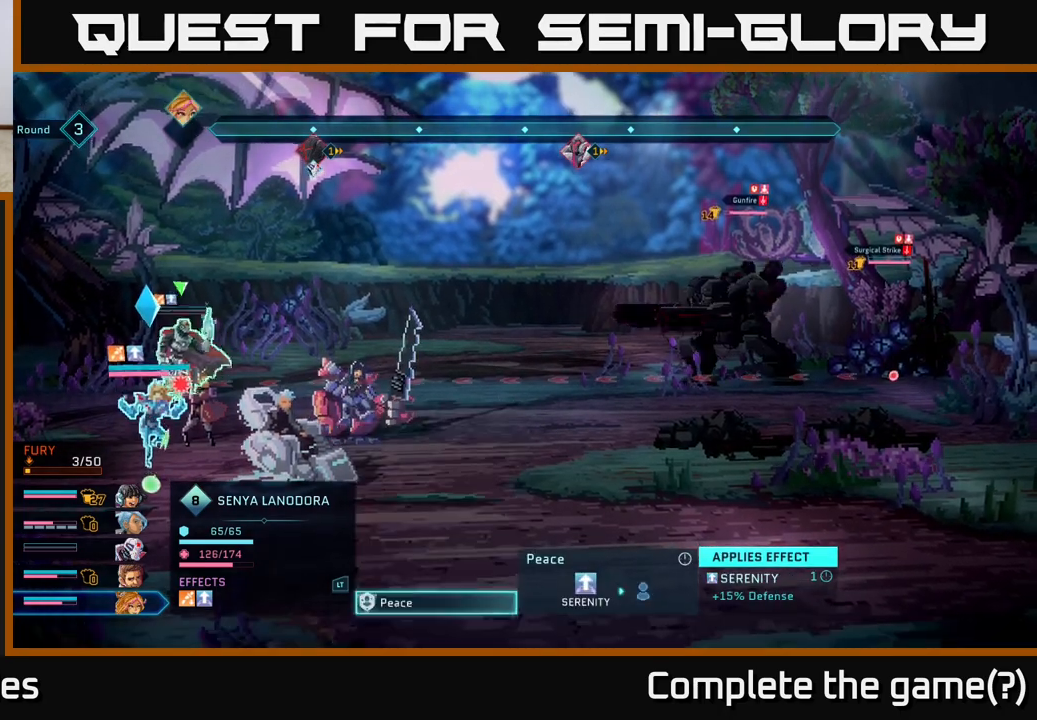
{"buttons": [], "left_stick": "center", "right_stick": "center", "events": [[100, "A", "up"]]}
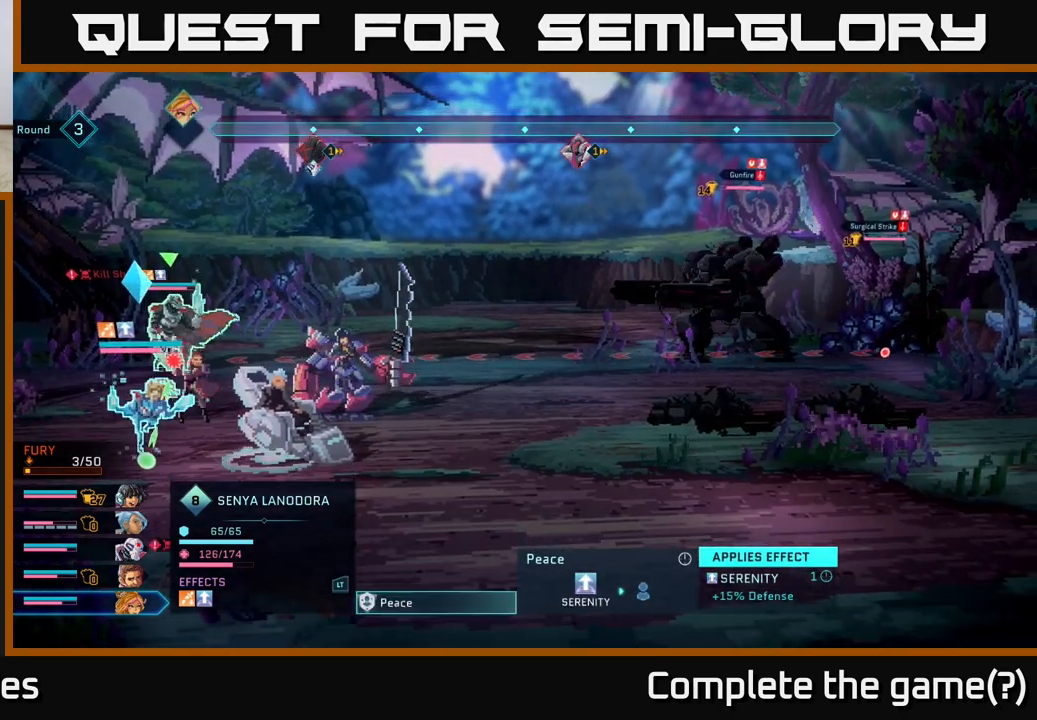
{"buttons": [], "left_stick": "center", "right_stick": "center", "events": []}
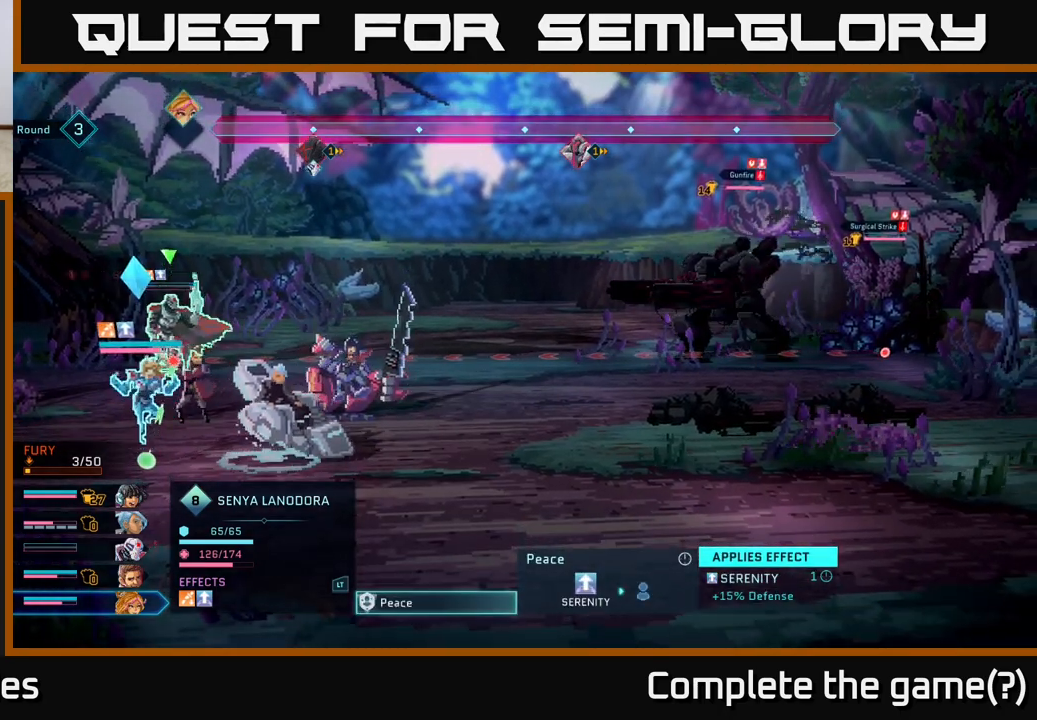
{"buttons": [], "left_stick": "center", "right_stick": "center", "events": []}
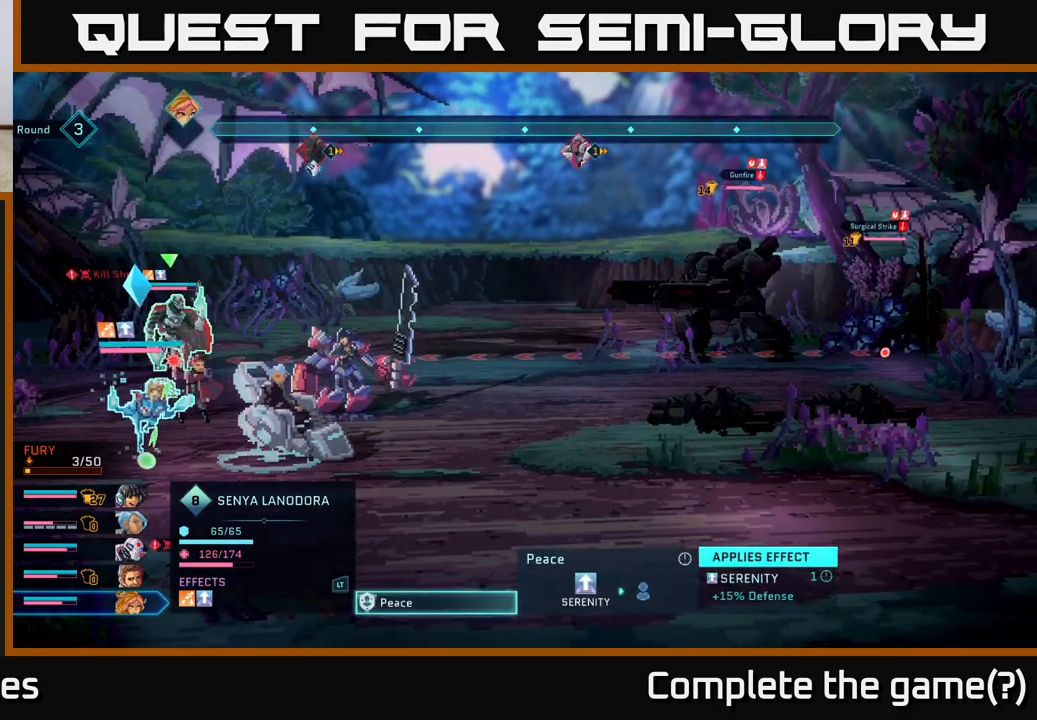
{"buttons": [], "left_stick": "center", "right_stick": "center", "events": []}
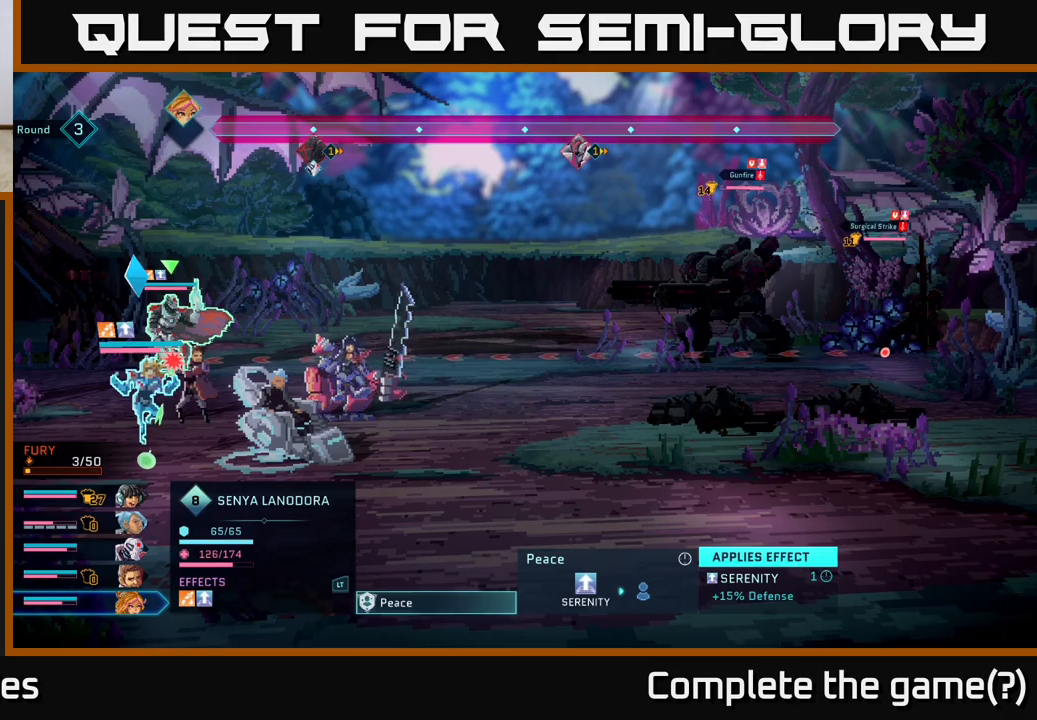
{"buttons": [], "left_stick": "center", "right_stick": "center", "events": []}
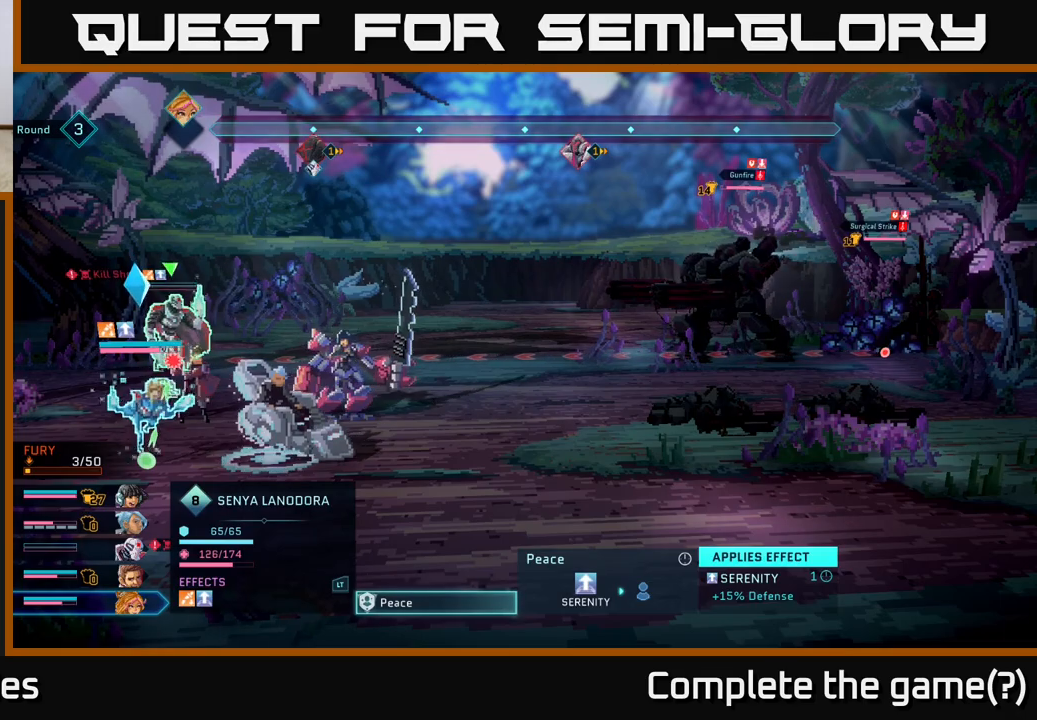
{"buttons": ["B"], "left_stick": "center", "right_stick": "center", "events": [[483, "B", "down"]]}